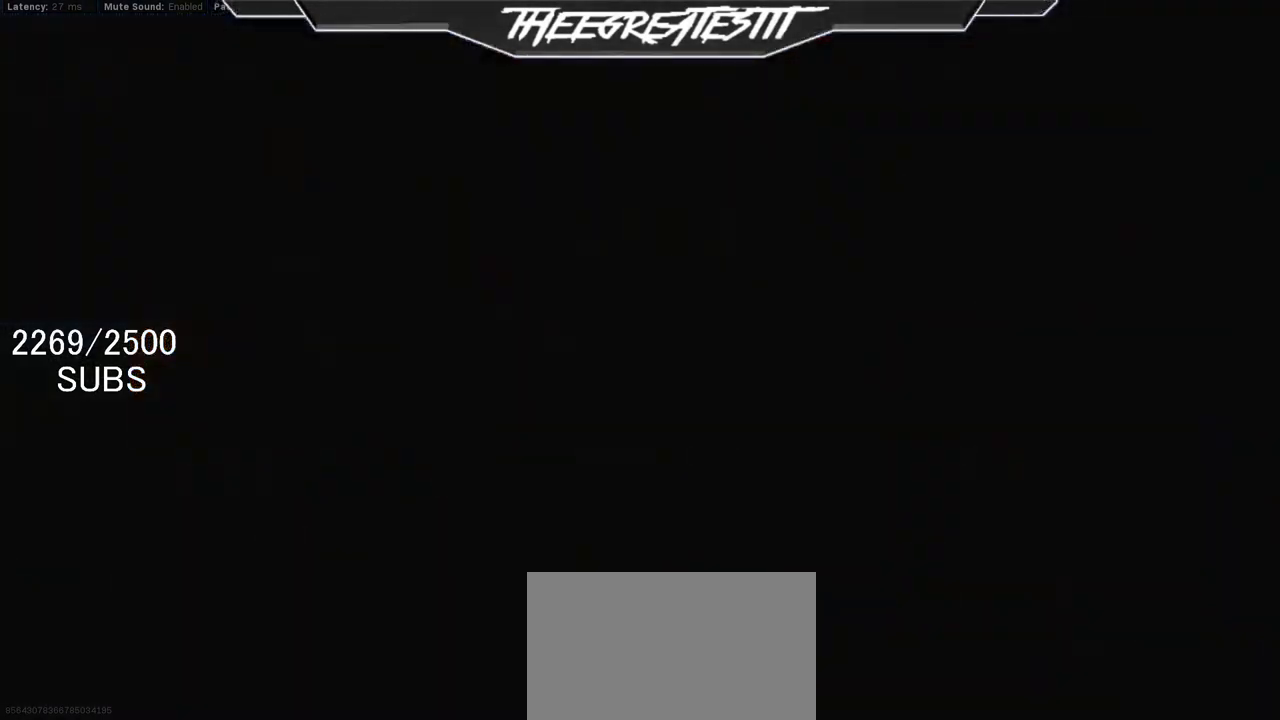
Gameplay with a controller (PlayStation layout); each line is a JSON object with the inputs held at the frame after it (dt_ms = milliseconds from this image to that frame). "events" lists button and stick changes between this image and that frame as [ms after this image, input, new state], when the widget could be followed in between. Not read: L1.
{"dt_ms": 500, "buttons": ["DPAD_UP"], "left_stick": "center", "right_stick": "center", "events": [[467, "DPAD_UP", "down"]]}
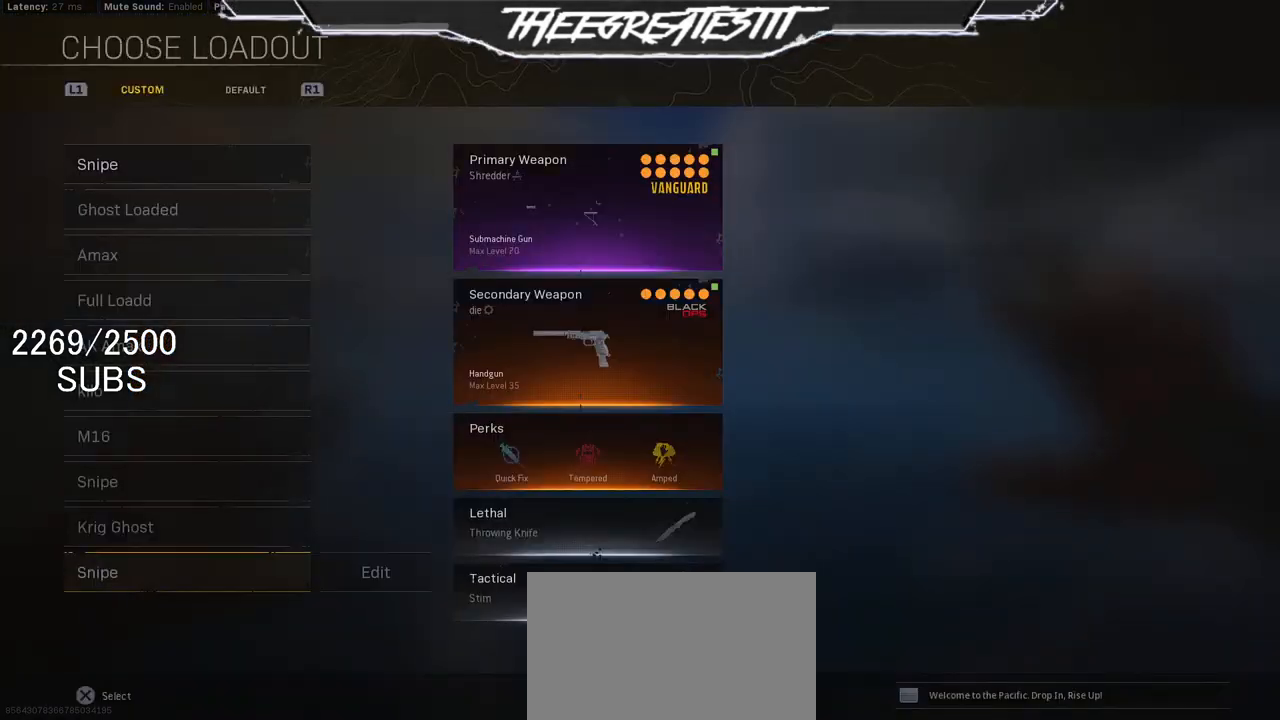
{"dt_ms": 500, "buttons": [], "left_stick": "center", "right_stick": "center", "events": [[83, "DPAD_UP", "up"], [183, "DPAD_UP", "down"], [317, "DPAD_UP", "up"]]}
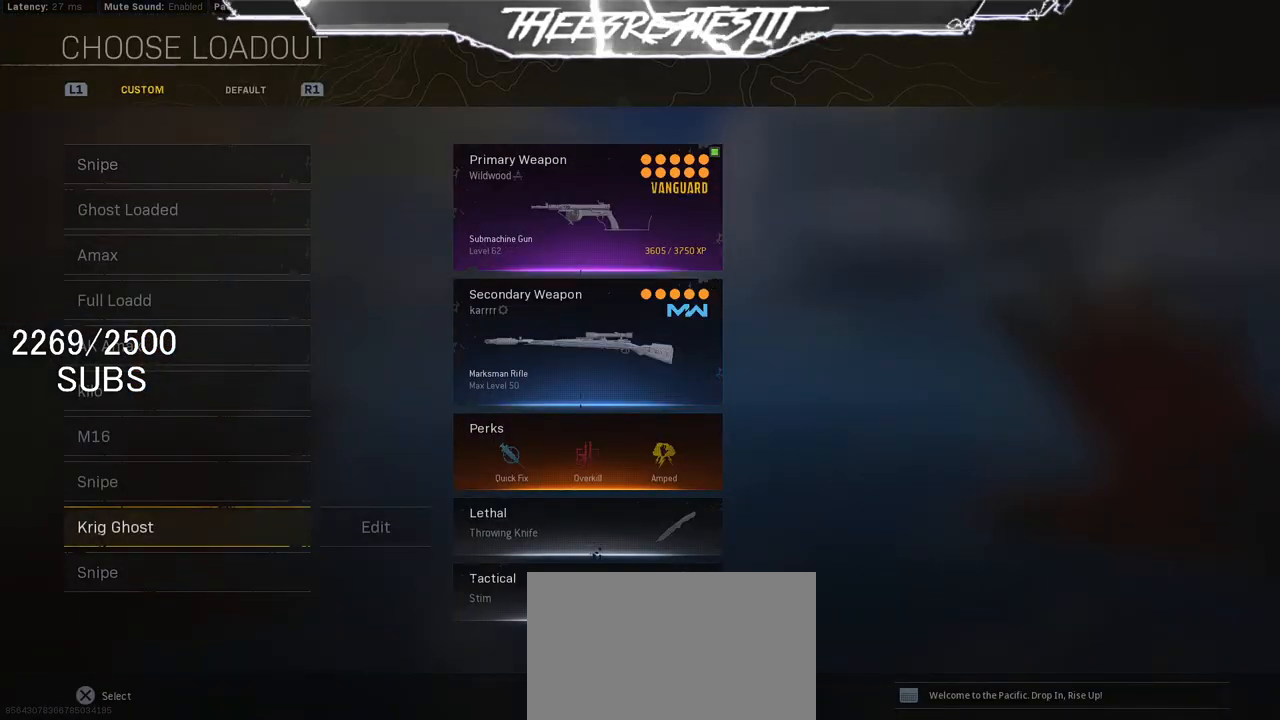
{"dt_ms": 500, "buttons": [], "left_stick": "center", "right_stick": "center", "events": [[150, "DPAD_UP", "down"], [283, "DPAD_UP", "up"]]}
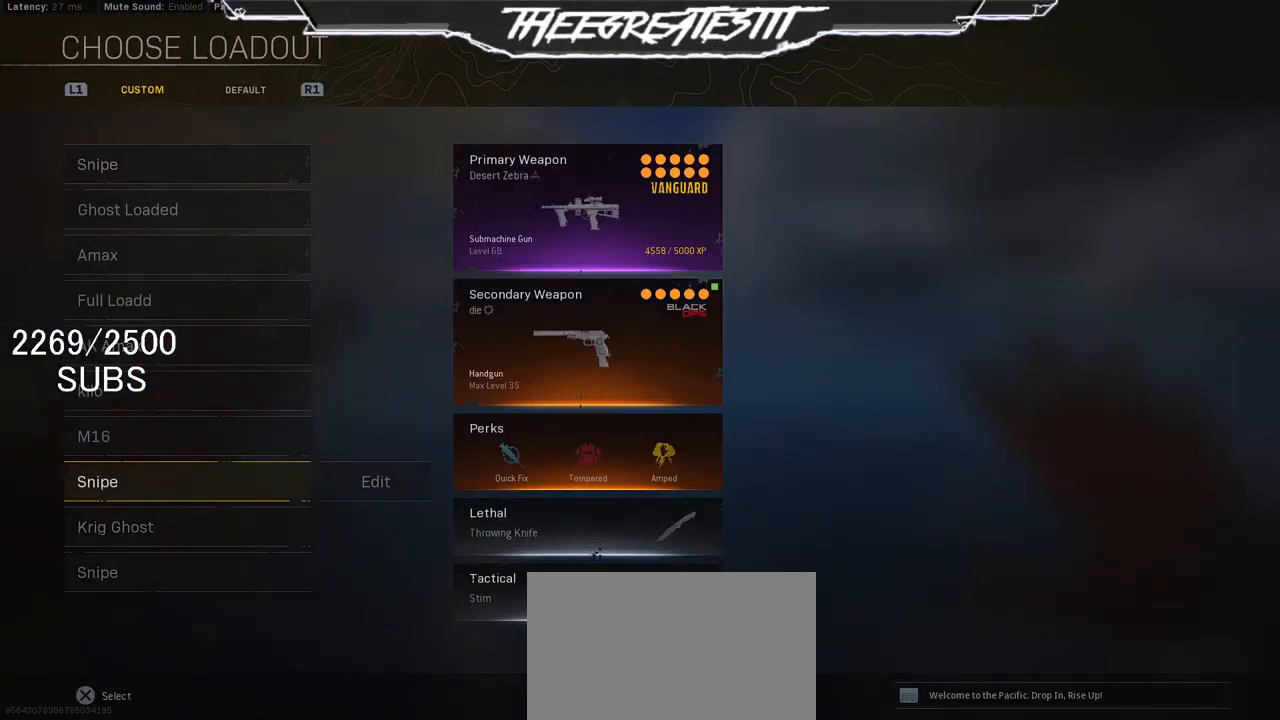
{"dt_ms": 500, "buttons": [], "left_stick": "center", "right_stick": "center", "events": [[83, "DPAD_UP", "down"], [233, "DPAD_UP", "up"]]}
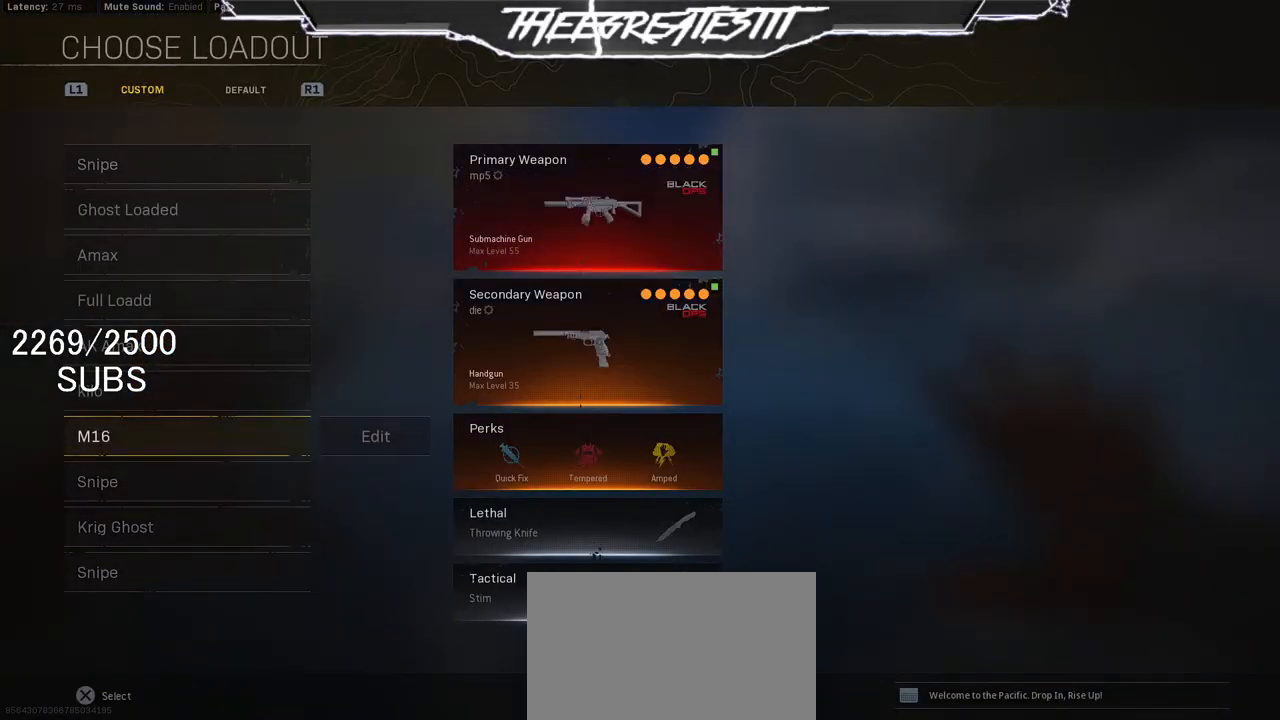
{"dt_ms": 500, "buttons": [], "left_stick": "center", "right_stick": "center", "events": [[33, "DPAD_DOWN", "down"], [167, "DPAD_DOWN", "up"]]}
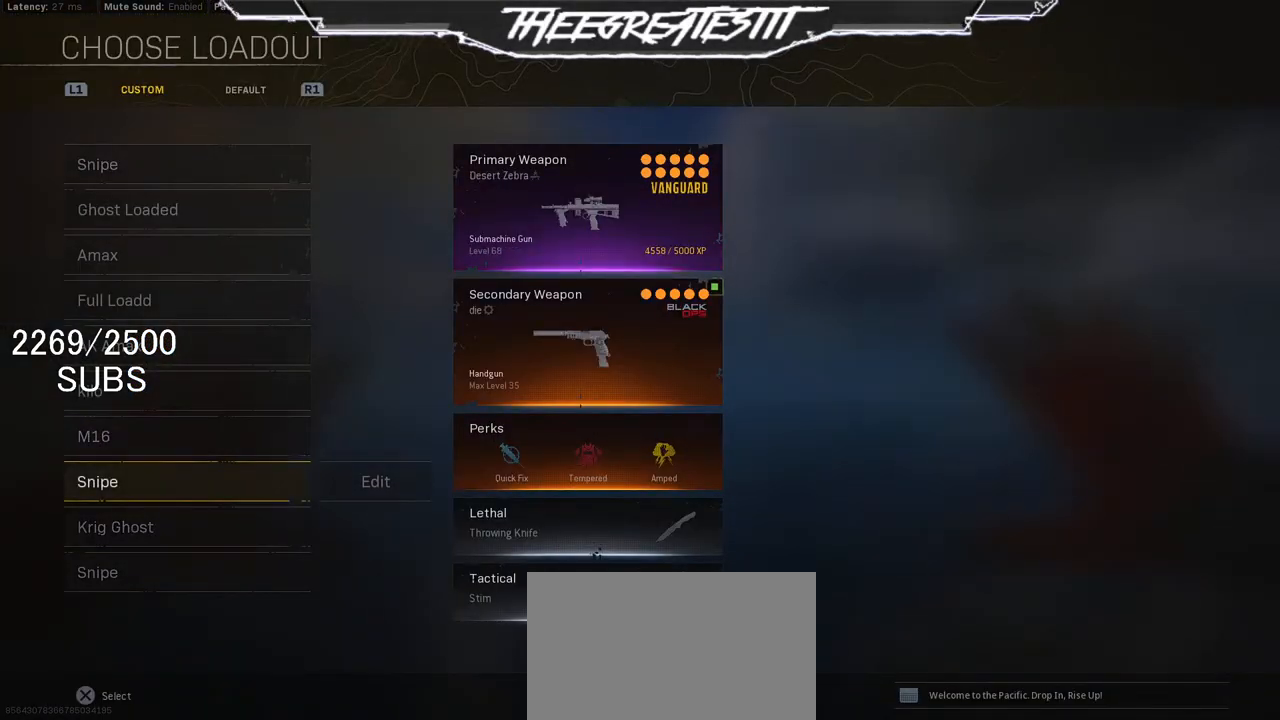
{"dt_ms": 500, "buttons": [], "left_stick": "center", "right_stick": "center", "events": [[83, "DPAD_UP", "down"], [233, "DPAD_UP", "up"]]}
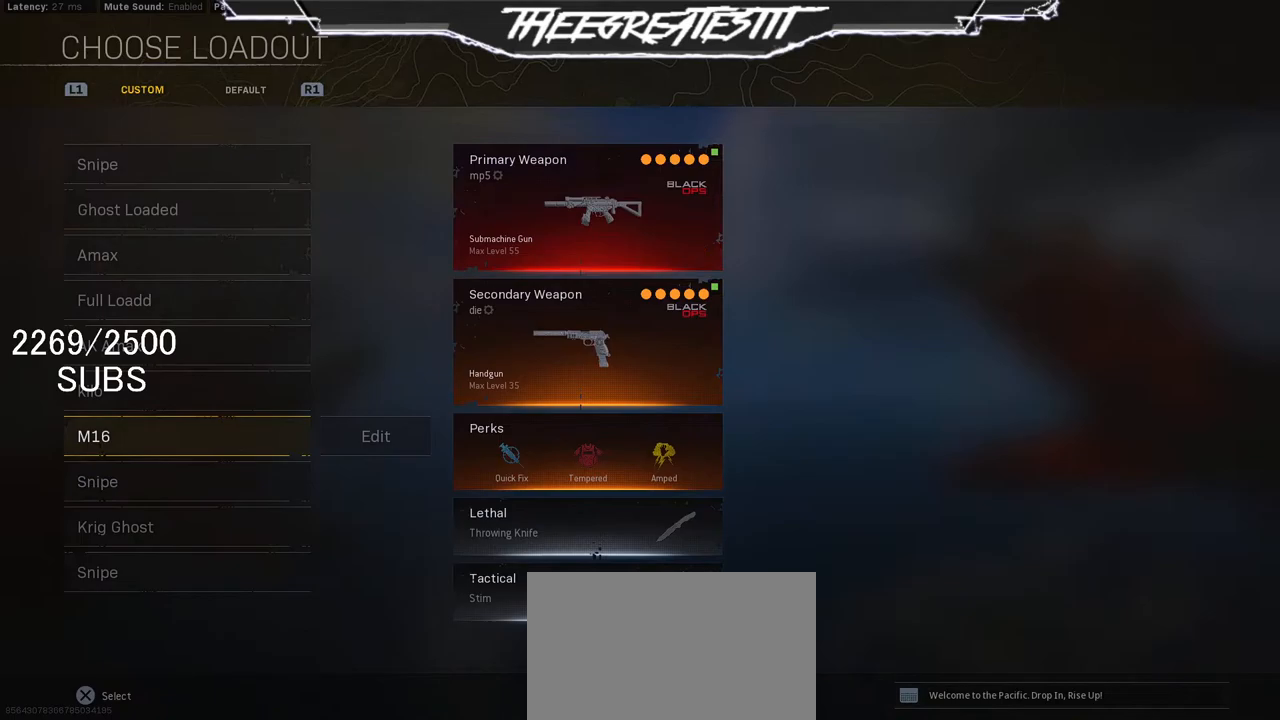
{"dt_ms": 500, "buttons": [], "left_stick": "up", "right_stick": "center", "events": [[133, "CROSS", "down"], [267, "CROSS", "up"], [400, "left_stick", "up"]]}
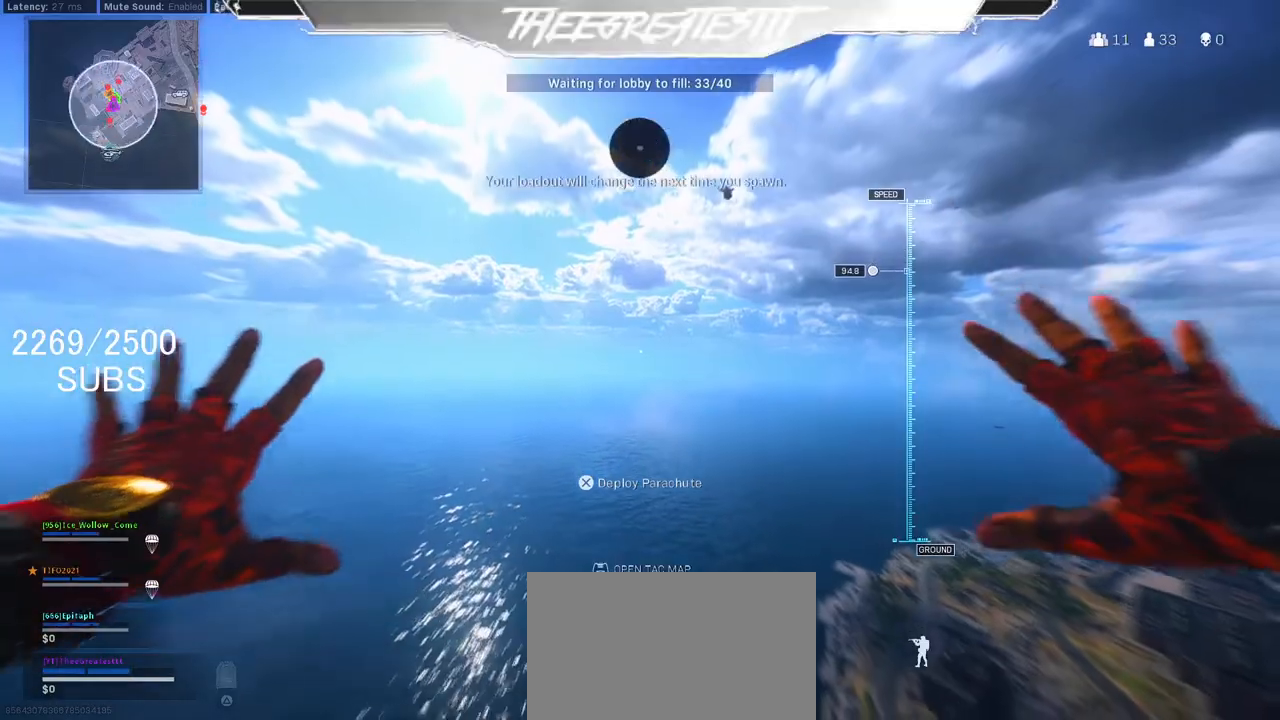
{"dt_ms": 1000, "buttons": [], "left_stick": "up-right", "right_stick": "down-right"}
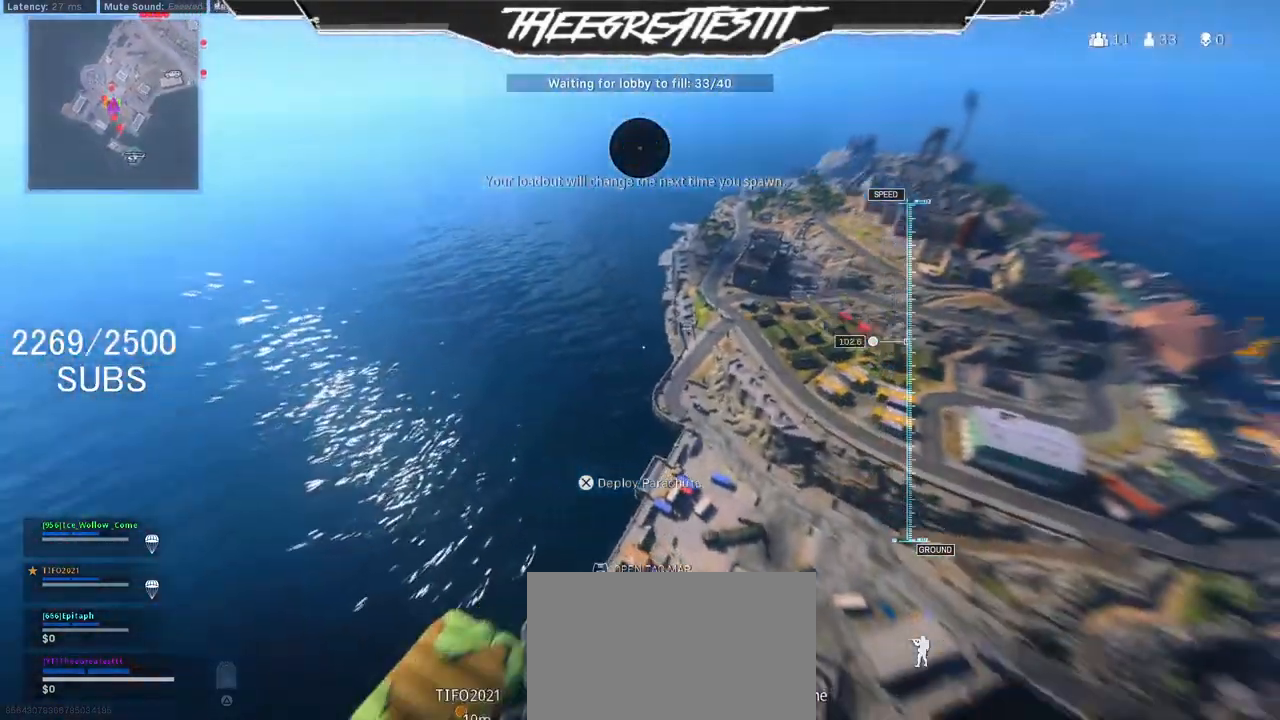
{"dt_ms": 500, "buttons": ["CROSS"], "left_stick": "up-right", "right_stick": "down-right", "events": [[367, "CROSS", "down"]]}
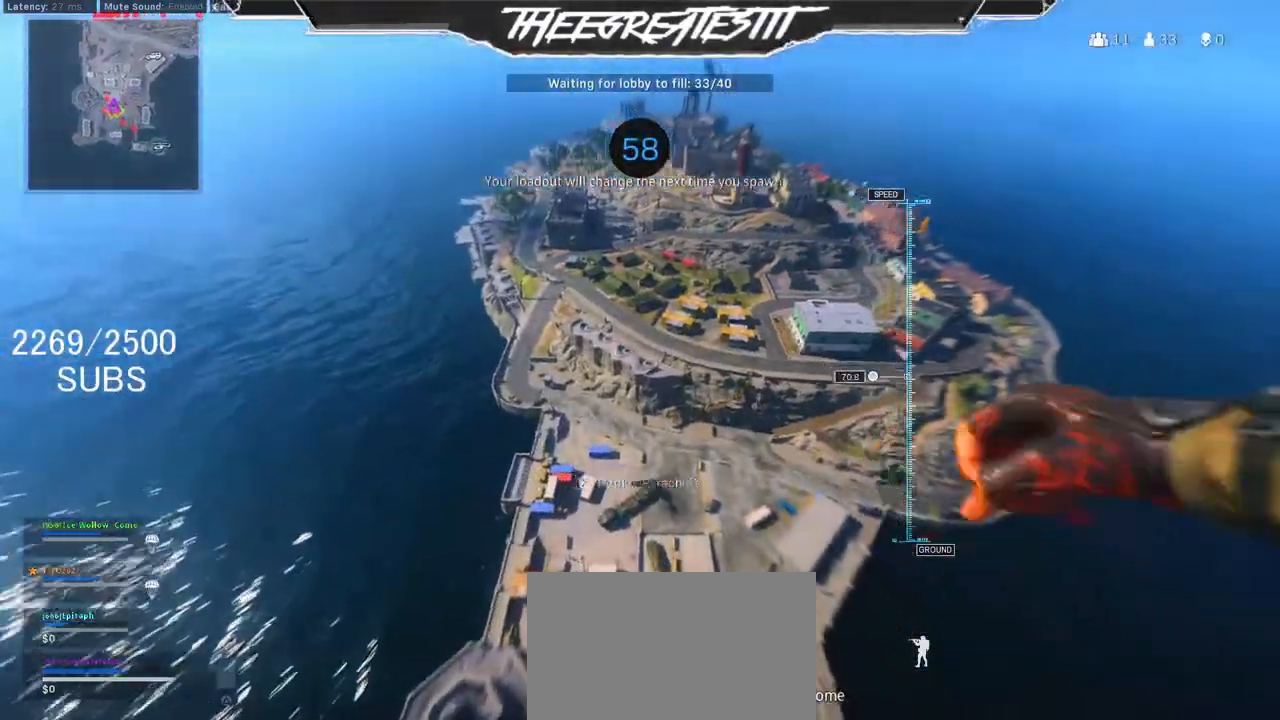
{"dt_ms": 1000, "buttons": [], "left_stick": "up", "right_stick": "up-right"}
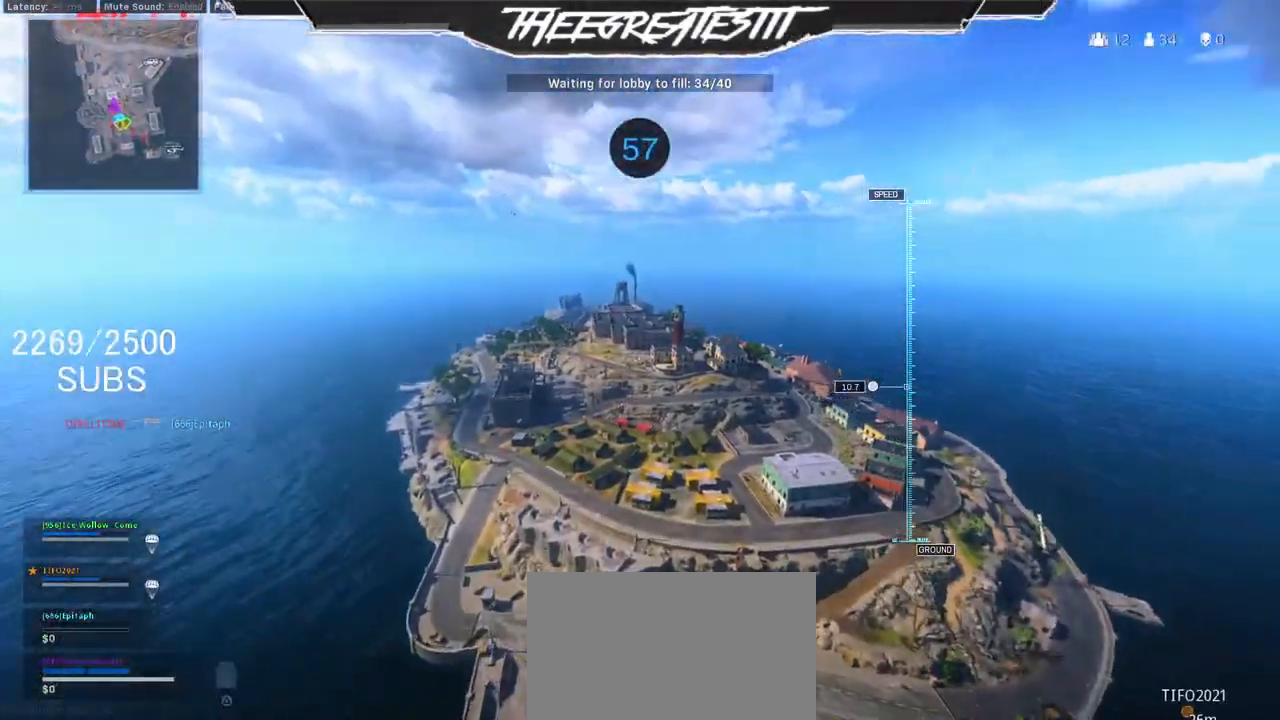
{"dt_ms": 500, "buttons": [], "left_stick": "up", "right_stick": "up-right", "events": [[117, "CIRCLE", "down"], [283, "CIRCLE", "up"]]}
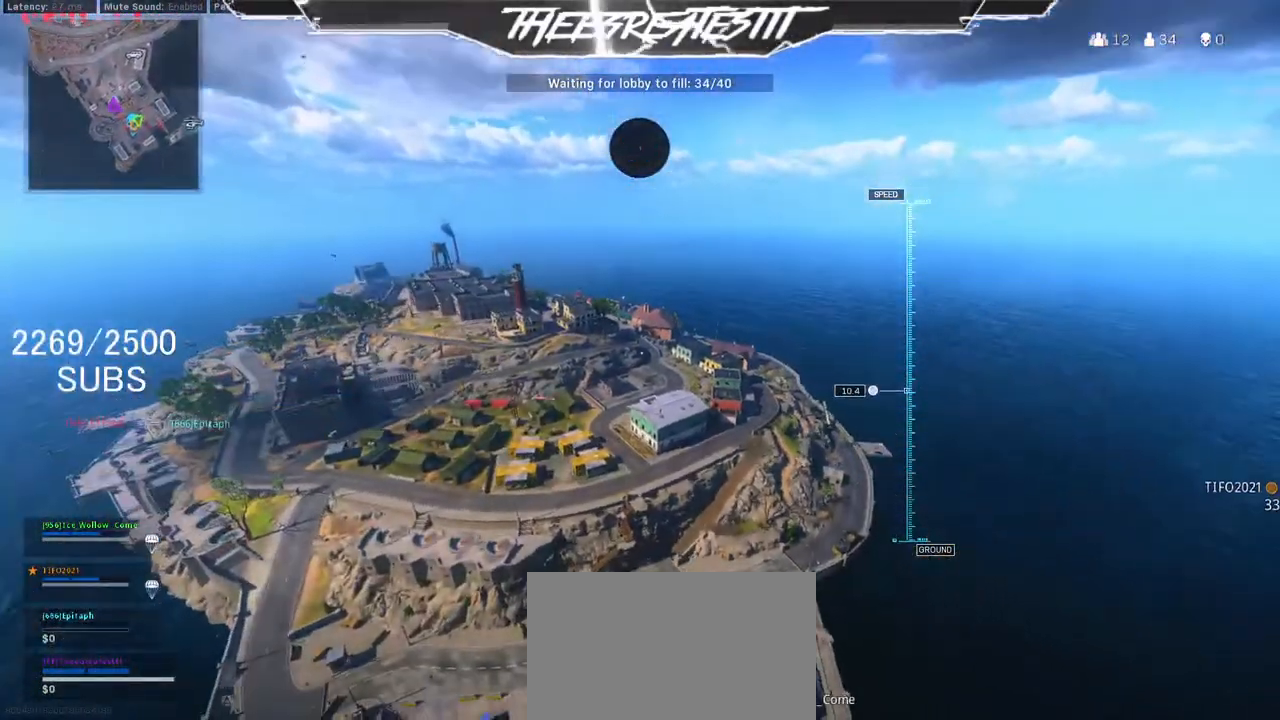
{"dt_ms": 500, "buttons": ["L2"], "left_stick": "up", "right_stick": "center"}
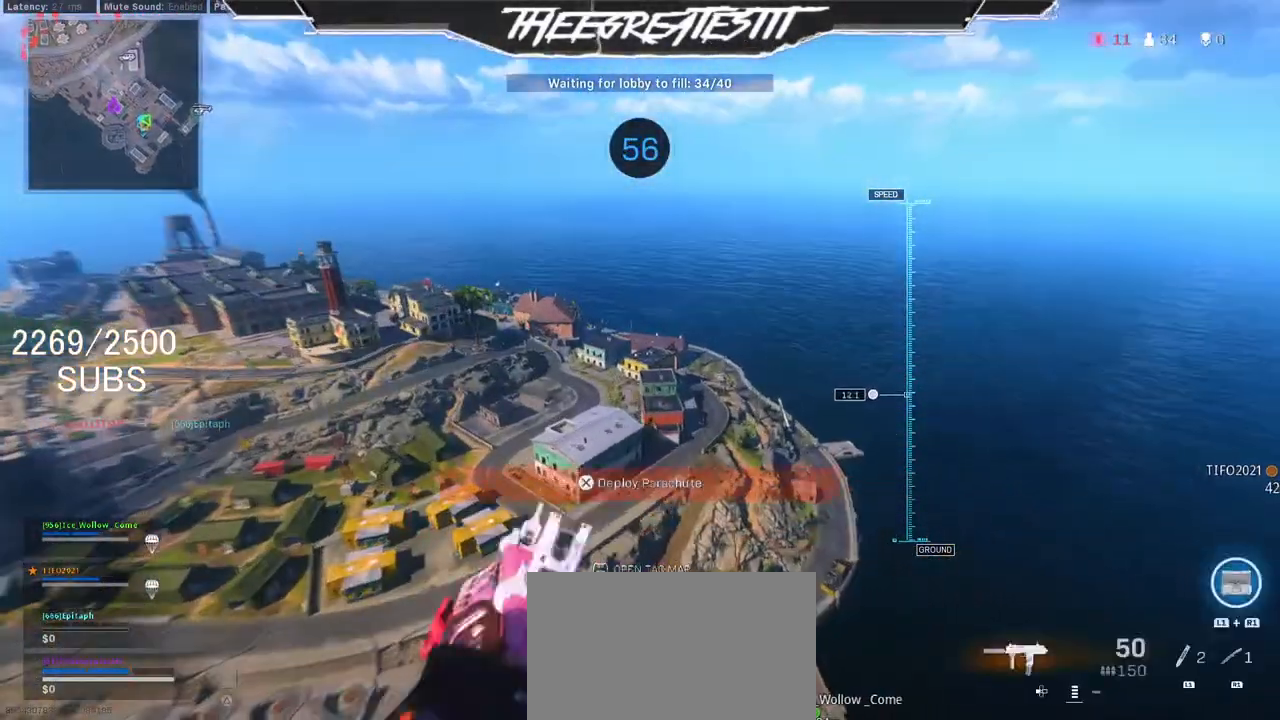
{"dt_ms": 500, "buttons": [], "left_stick": "up", "right_stick": "down-left"}
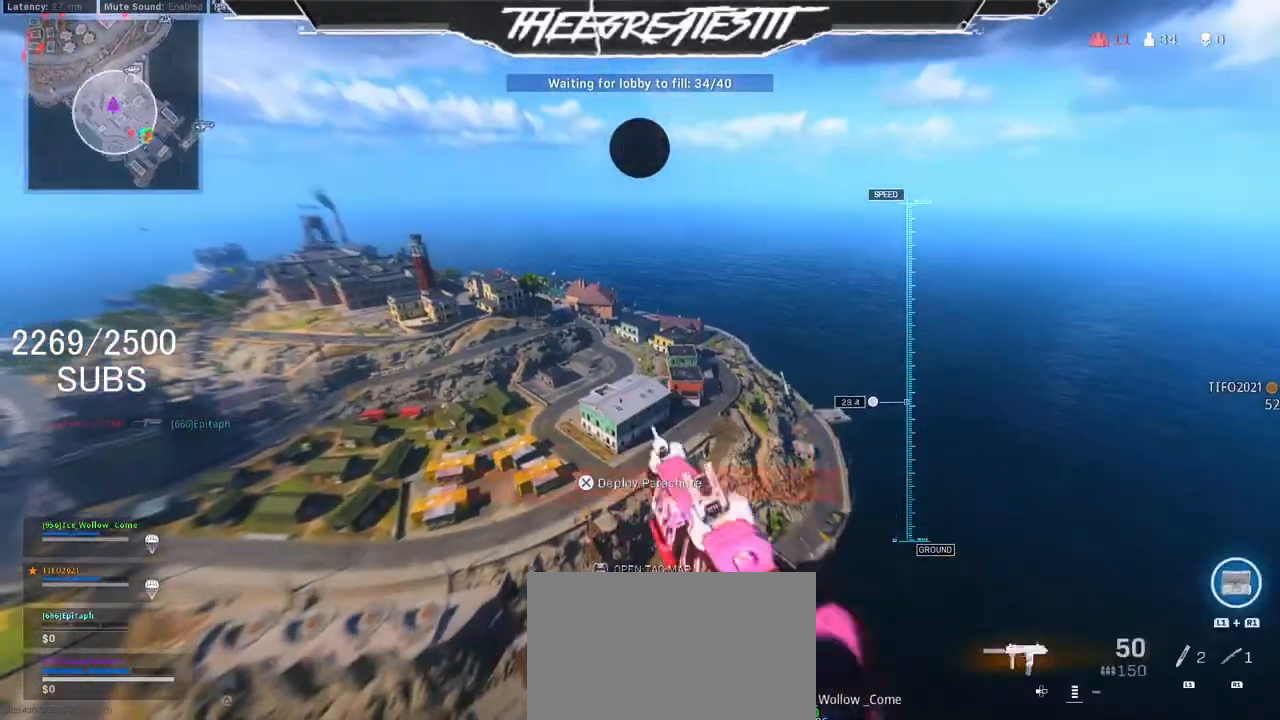
{"dt_ms": 500, "buttons": [], "left_stick": "up", "right_stick": "down-left", "events": []}
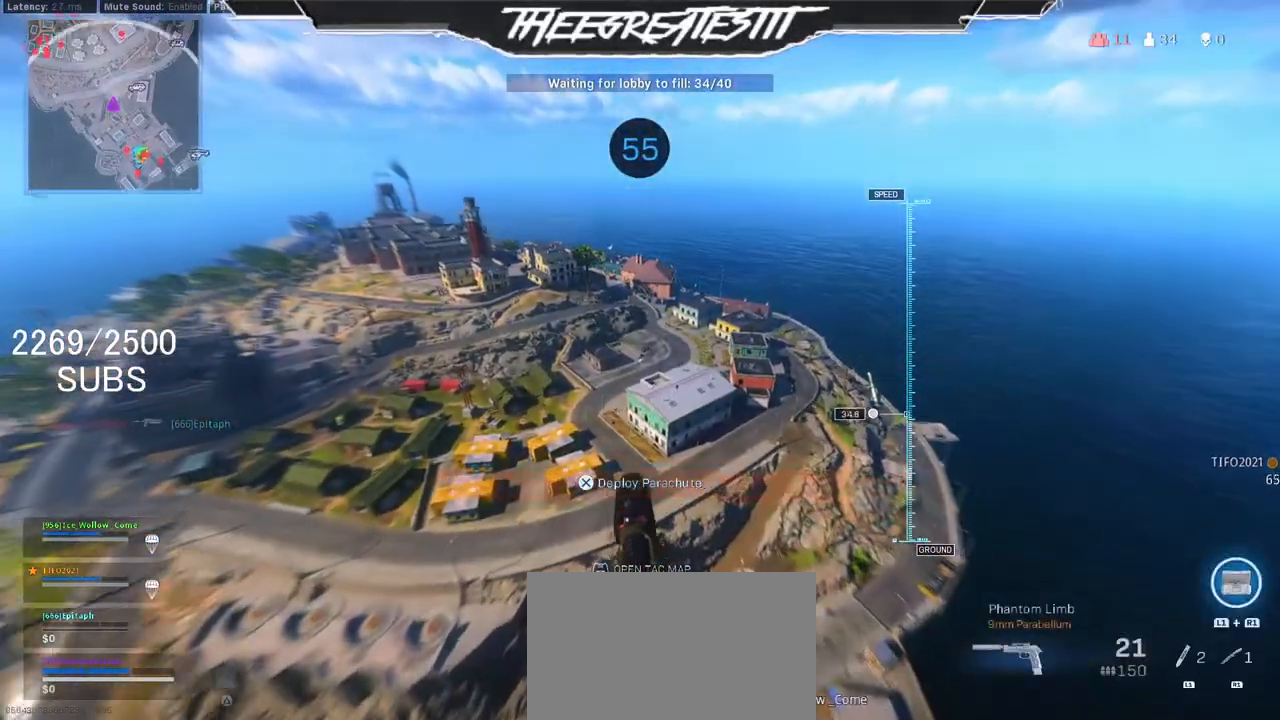
{"dt_ms": 500, "buttons": [], "left_stick": "up", "right_stick": "down"}
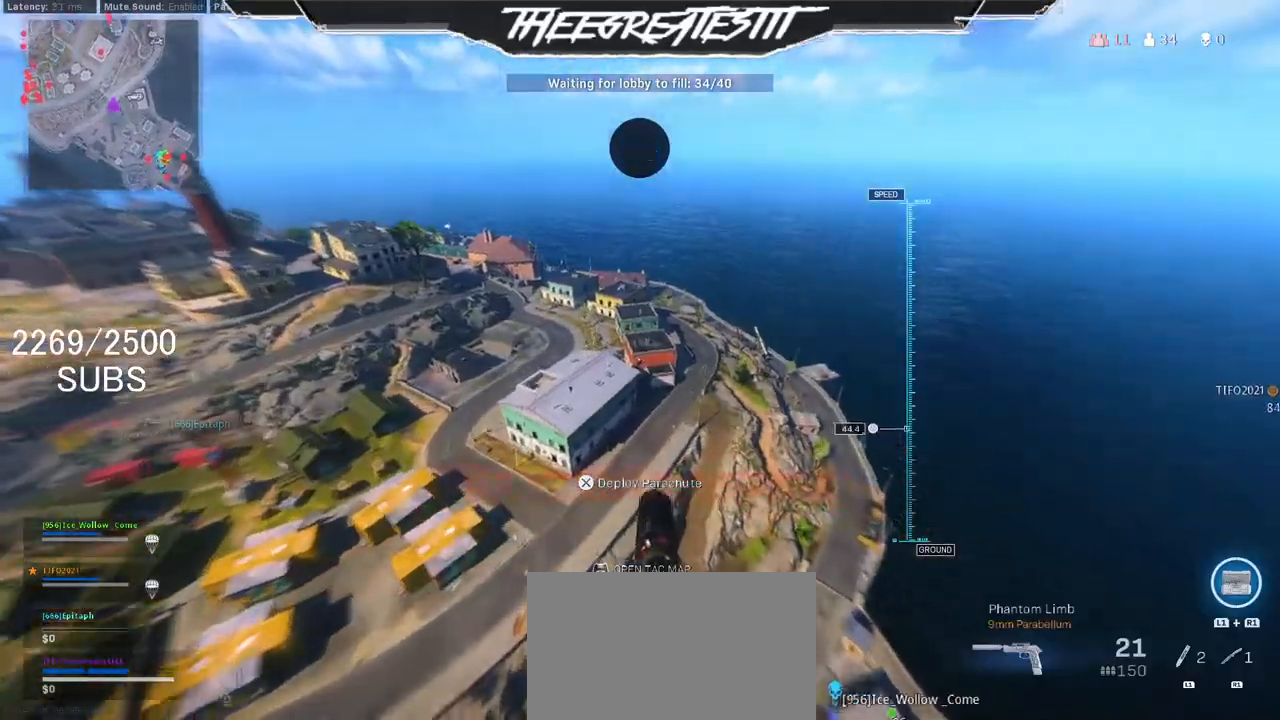
{"dt_ms": 1000, "buttons": [], "left_stick": "up", "right_stick": "center"}